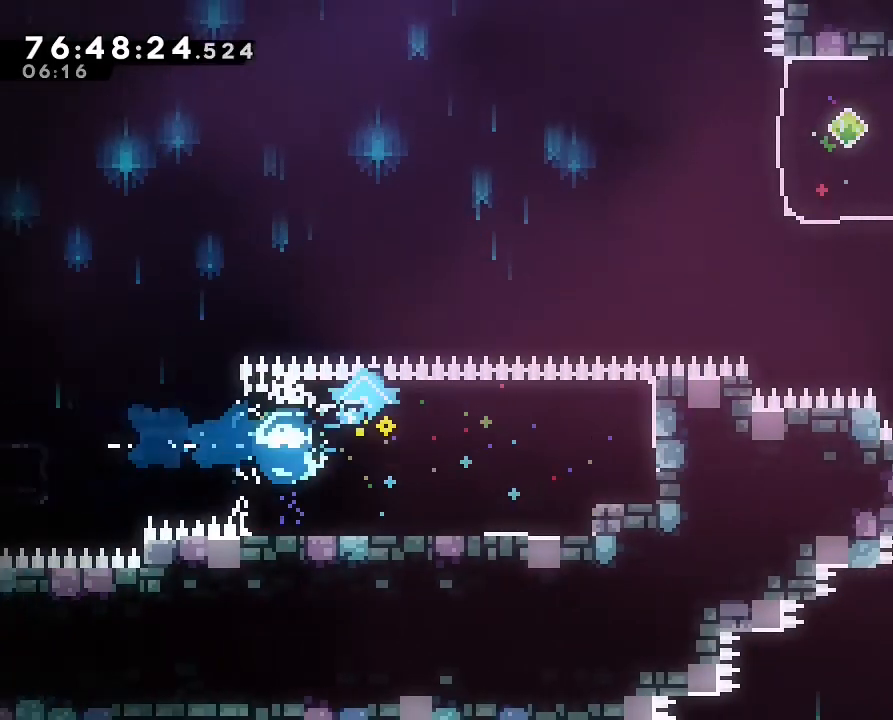
Gameplay with a controller (Nintendo layout); each line is a JSON object with the inputs held at the frame after it. "events" lists button and stick changes between this image and that frame as [ms after this image, input, new state], when the widget could be followed in between. Not read: DPAD_LEFT DPAD_RIGHT L3 R3.
{"buttons": [], "left_stick": "up-right", "right_stick": "center", "events": [[267, "B", "up"]]}
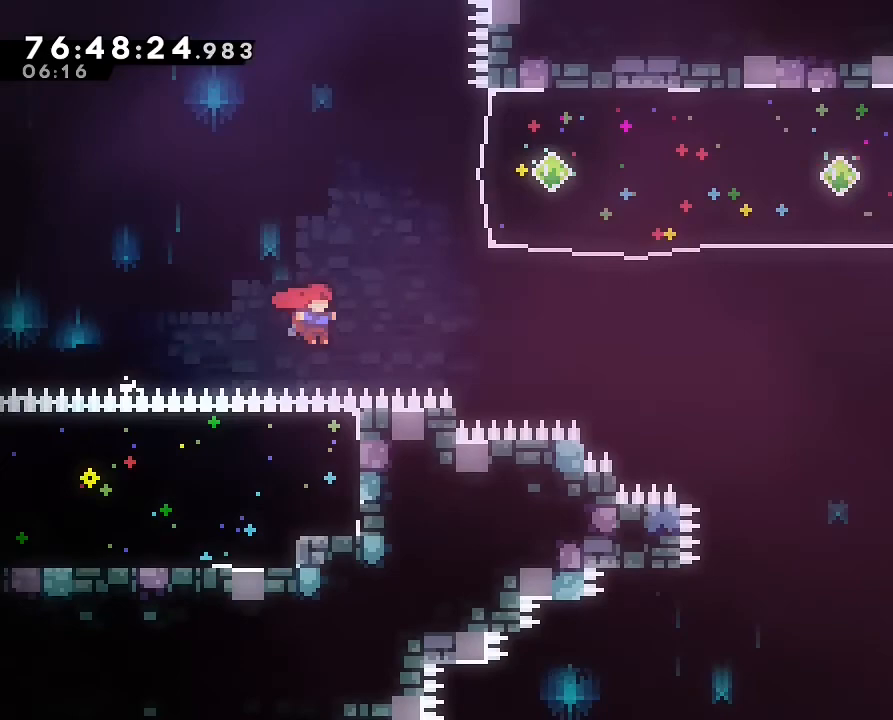
{"buttons": ["B"], "left_stick": "right", "right_stick": "center", "events": [[67, "B", "down"], [267, "B", "up"], [267, "Y", "down"], [333, "Y", "up"], [467, "left_stick", "right"], [500, "B", "down"]]}
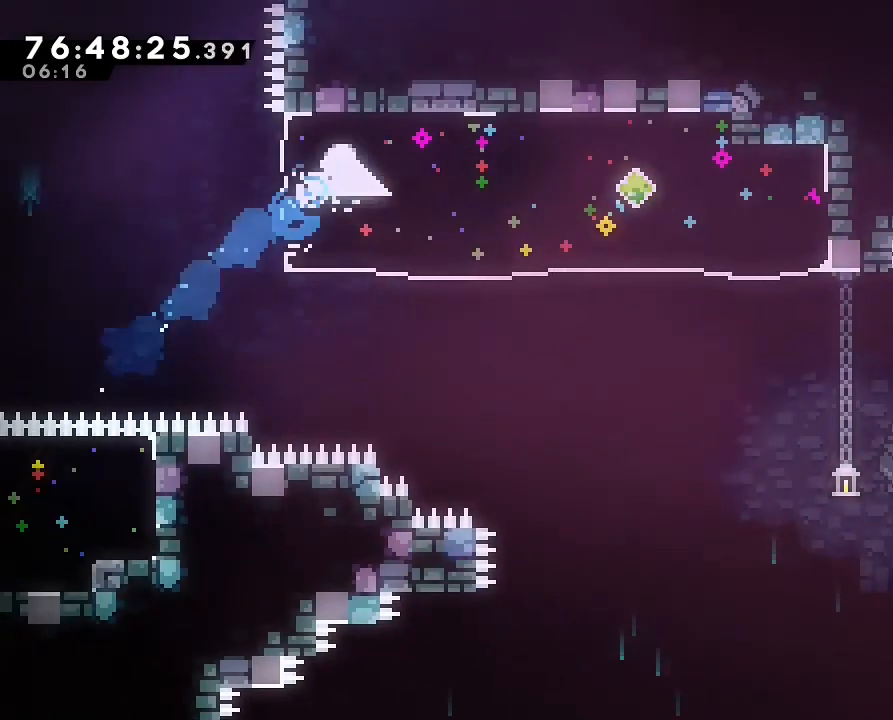
{"buttons": ["B"], "left_stick": "down-right", "right_stick": "center", "events": [[167, "B", "up"], [400, "left_stick", "down-right"], [433, "B", "down"]]}
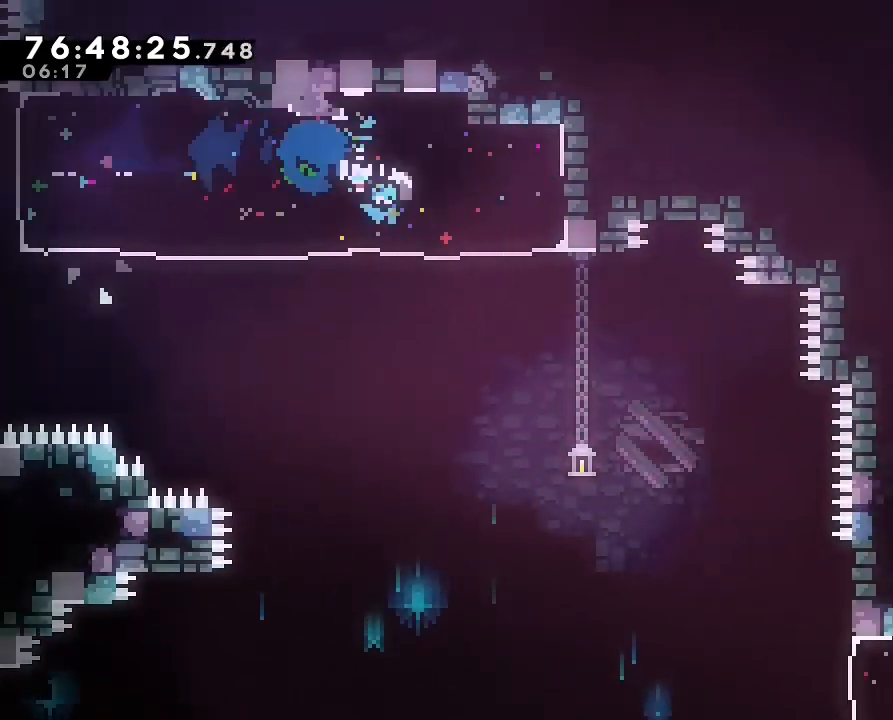
{"buttons": [], "left_stick": "right", "right_stick": "center", "events": [[100, "B", "up"], [467, "left_stick", "right"]]}
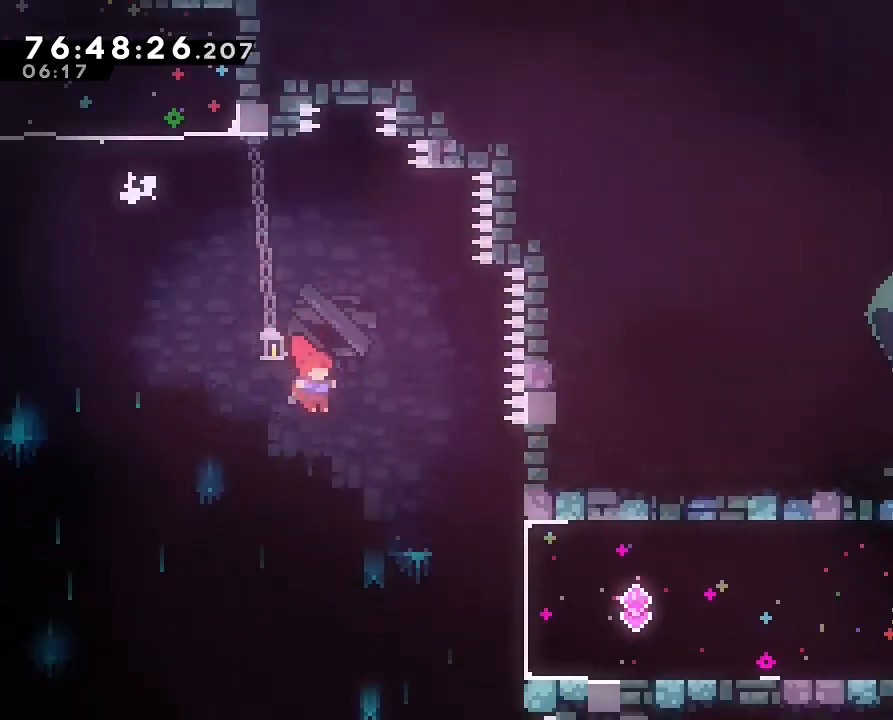
{"buttons": ["B"], "left_stick": "right", "right_stick": "center", "events": [[400, "B", "down"]]}
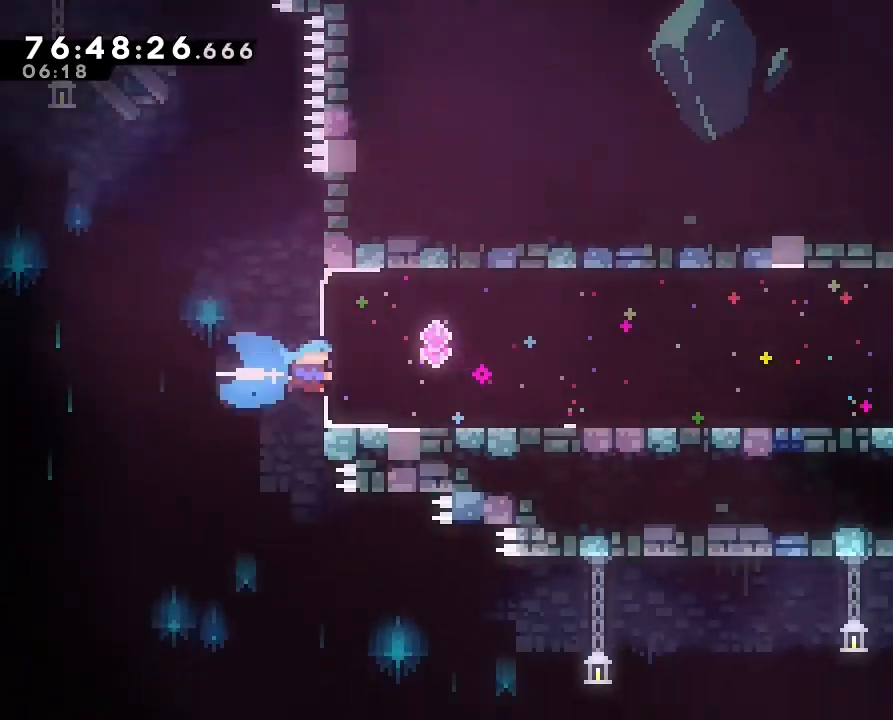
{"buttons": [], "left_stick": "right", "right_stick": "center", "events": [[67, "B", "up"]]}
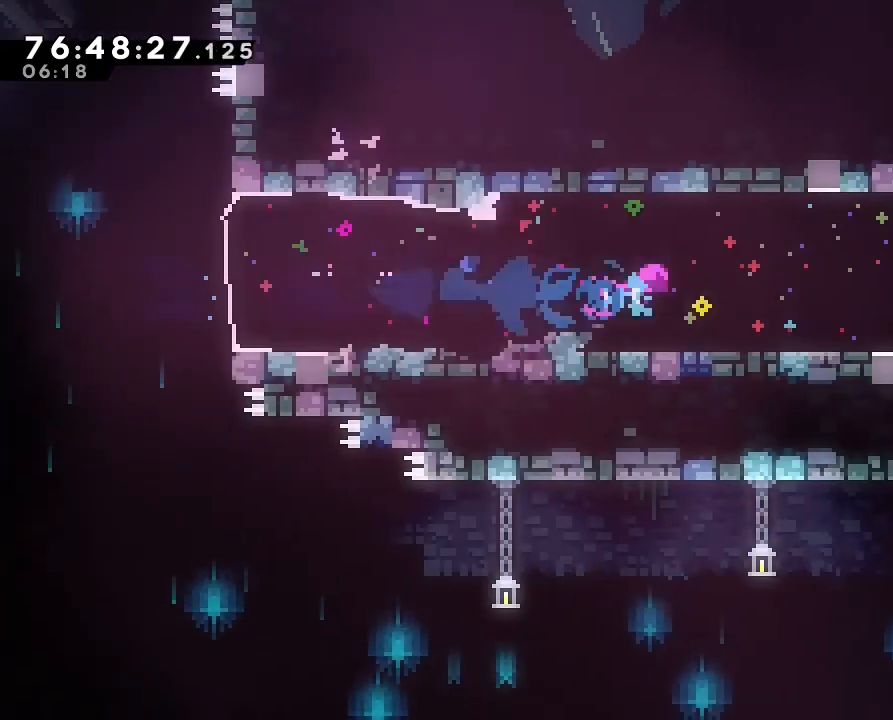
{"buttons": [], "left_stick": "left", "right_stick": "center", "events": [[233, "left_stick", "center"], [300, "B", "down"], [300, "left_stick", "left"], [467, "B", "up"]]}
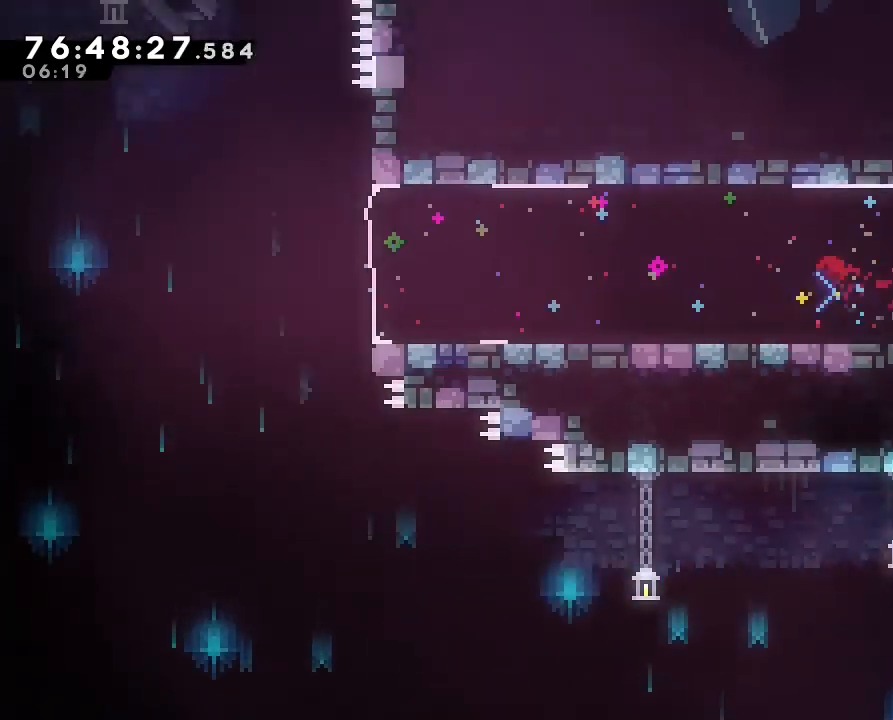
{"buttons": ["B"], "left_stick": "left", "right_stick": "center", "events": [[367, "B", "down"]]}
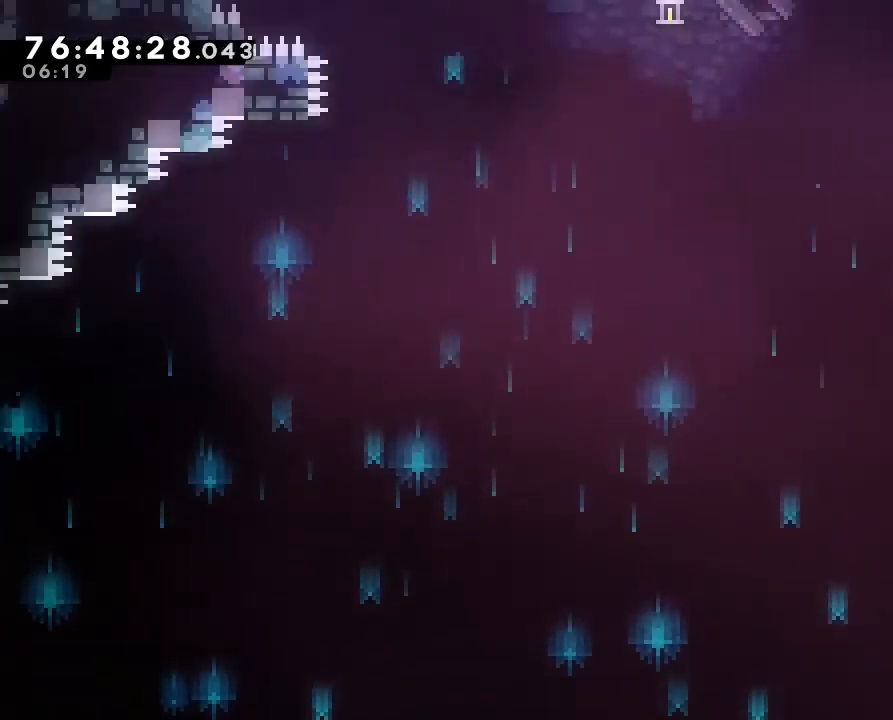
{"buttons": ["A"], "left_stick": "left", "right_stick": "center", "events": [[100, "A", "down"], [100, "B", "up"]]}
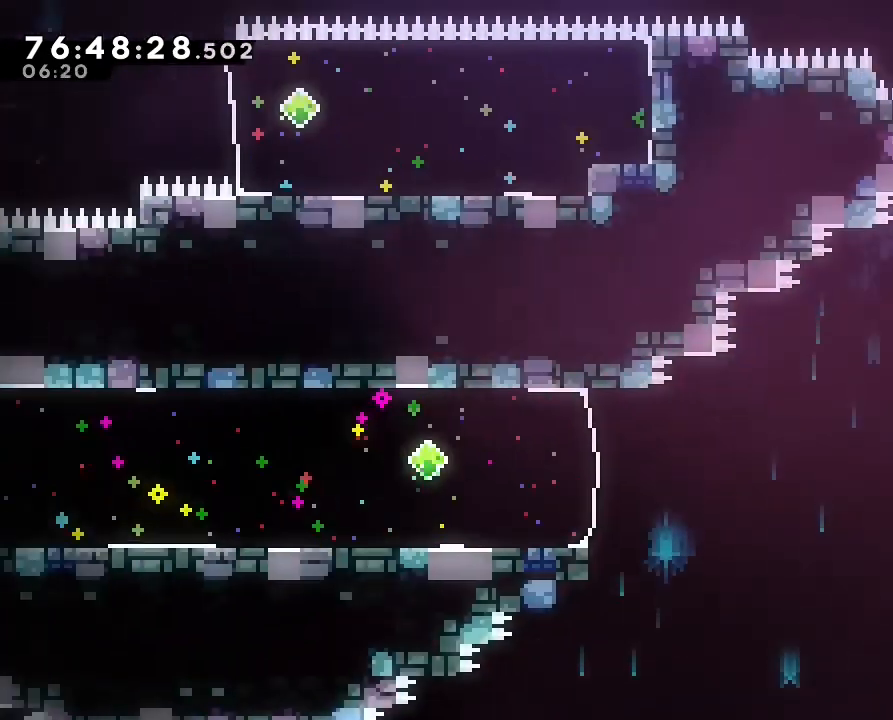
{"buttons": ["B"], "left_stick": "left", "right_stick": "center", "events": [[300, "A", "up"], [433, "B", "down"]]}
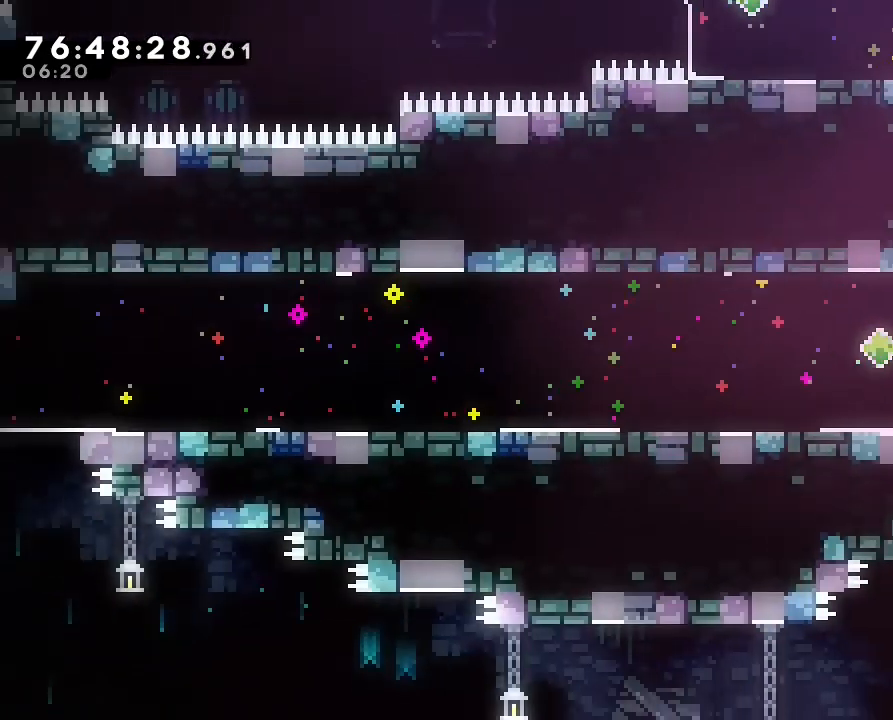
{"buttons": [], "left_stick": "left", "right_stick": "center", "events": [[133, "B", "up"]]}
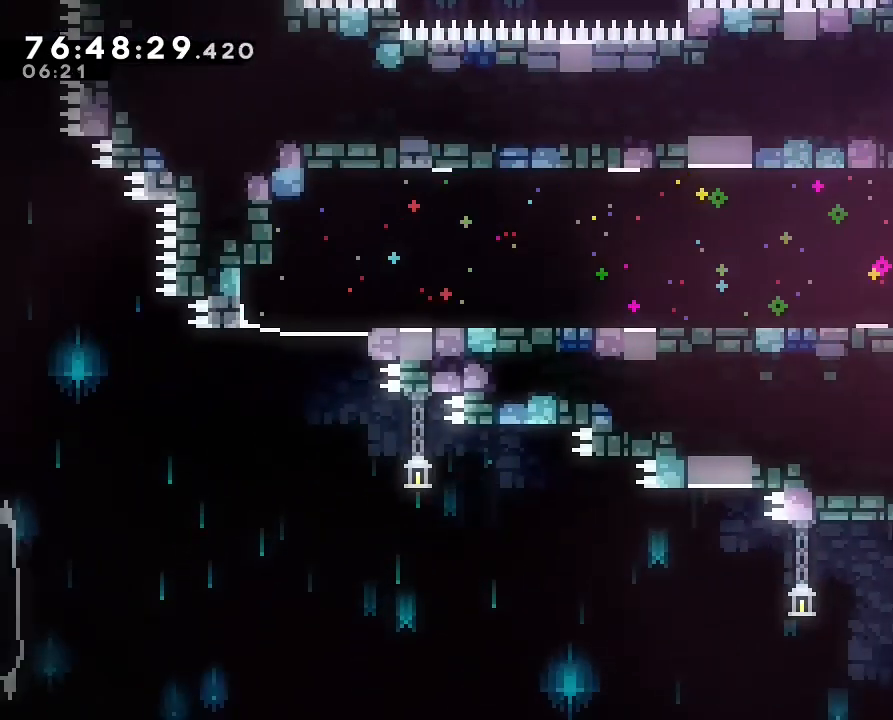
{"buttons": [], "left_stick": "left", "right_stick": "center", "events": []}
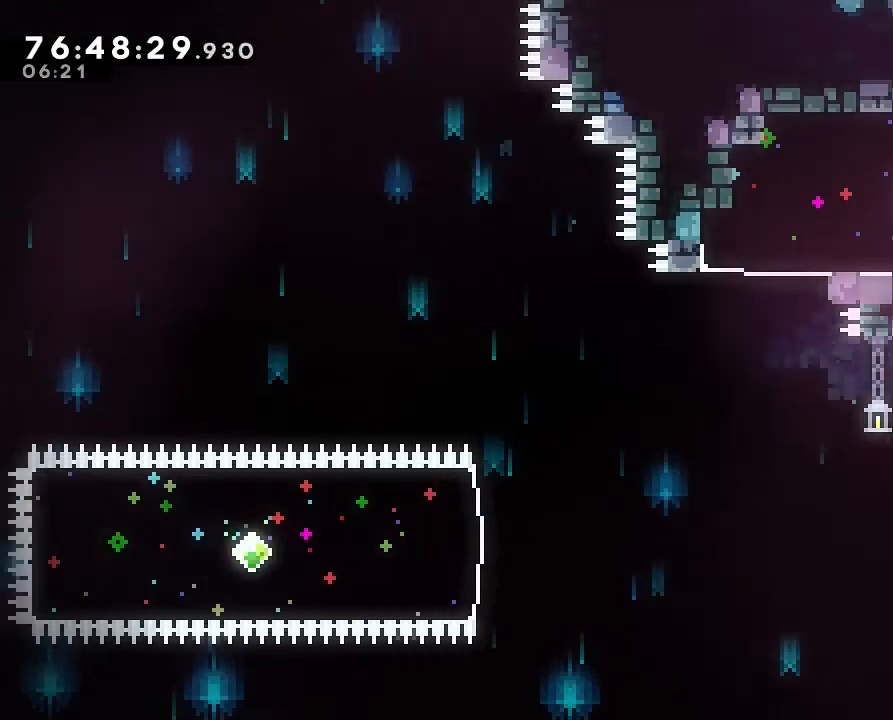
{"buttons": [], "left_stick": "down-left", "right_stick": "center", "events": [[67, "left_stick", "down-left"], [167, "B", "down"], [333, "B", "up"]]}
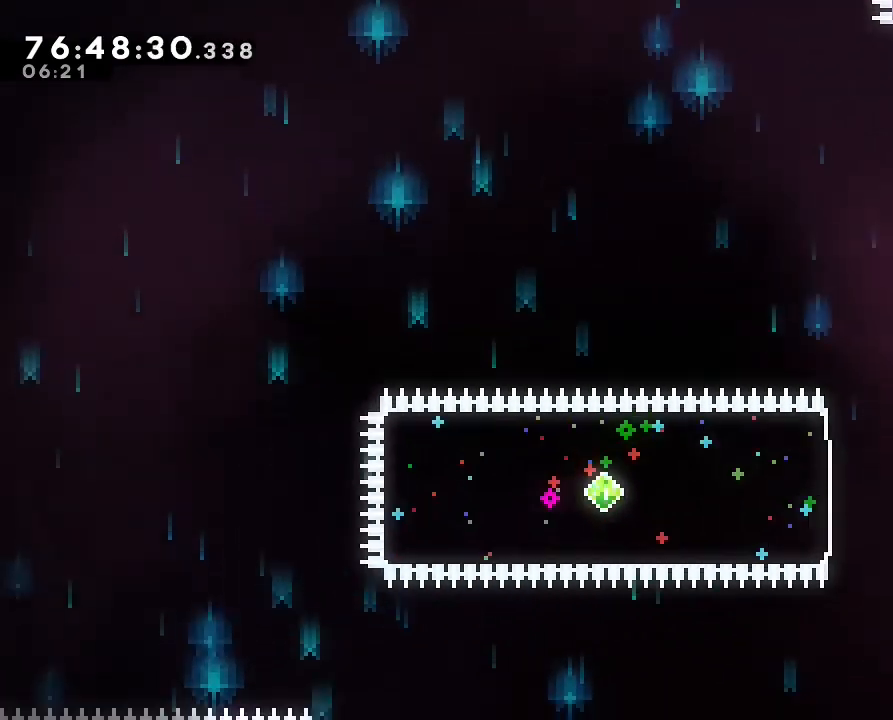
{"buttons": [], "left_stick": "left", "right_stick": "center", "events": [[133, "left_stick", "left"], [233, "B", "down"], [333, "B", "up"]]}
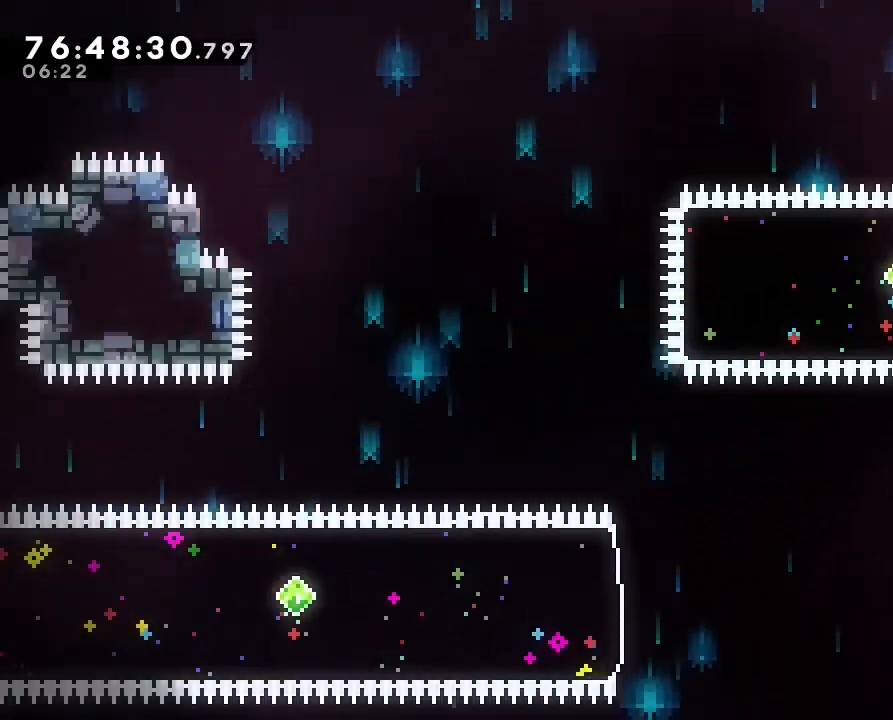
{"buttons": [], "left_stick": "left", "right_stick": "center", "events": [[200, "A", "down"], [300, "A", "up"]]}
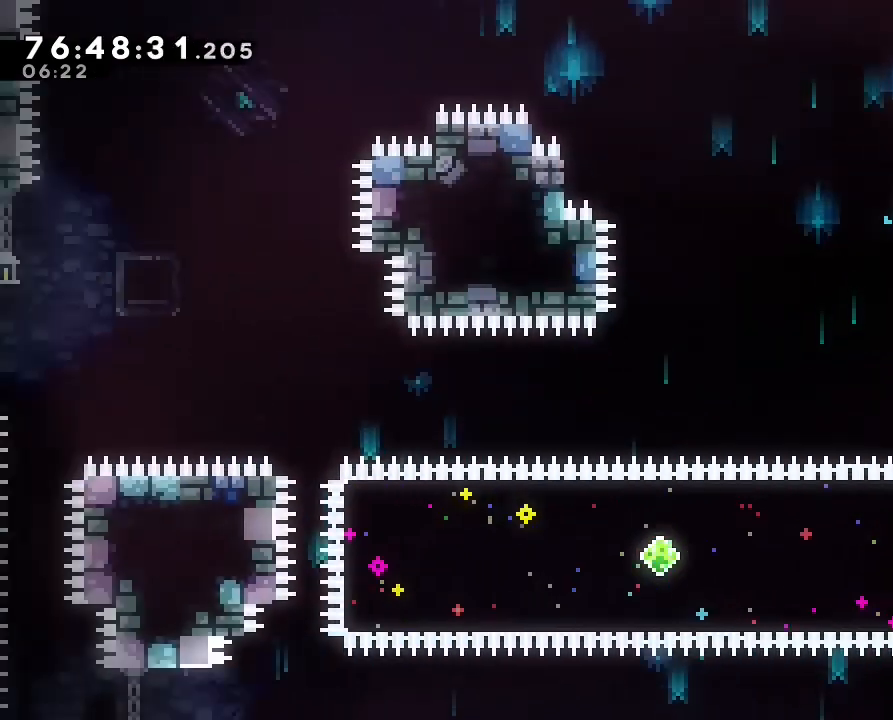
{"buttons": [], "left_stick": "left", "right_stick": "center", "events": [[100, "left_stick", "center"], [300, "left_stick", "down-left"], [367, "B", "down"], [467, "left_stick", "left"], [500, "B", "up"]]}
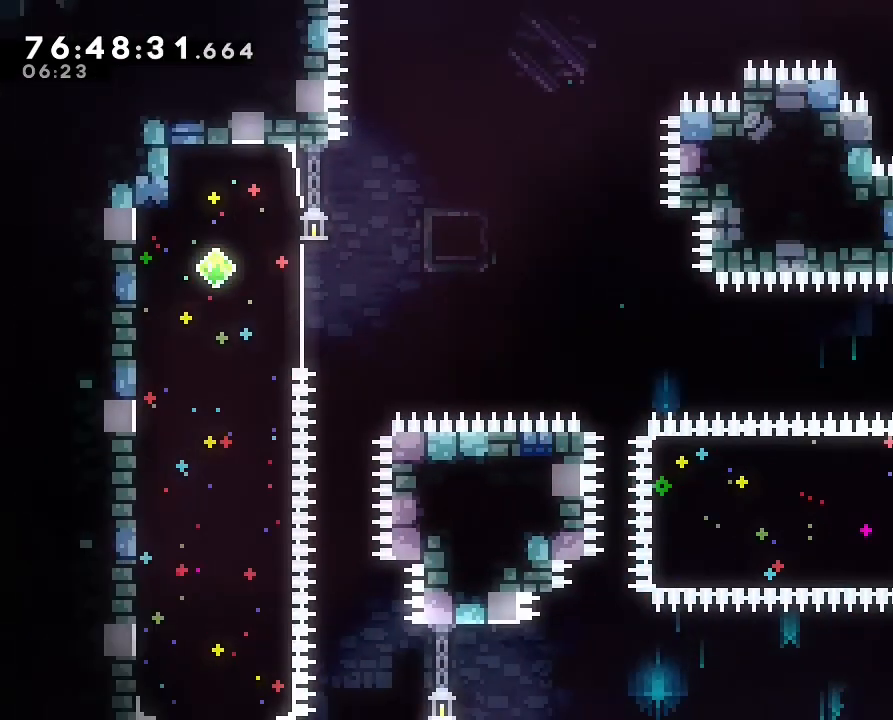
{"buttons": [], "left_stick": "center", "right_stick": "center", "events": [[367, "left_stick", "center"]]}
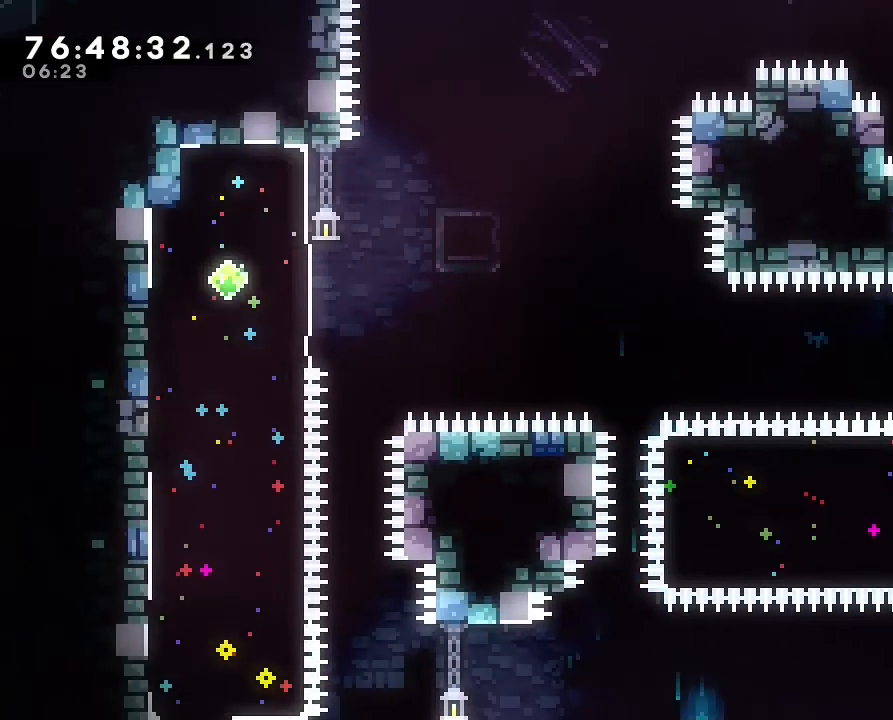
{"buttons": [], "left_stick": "center", "right_stick": "center", "events": []}
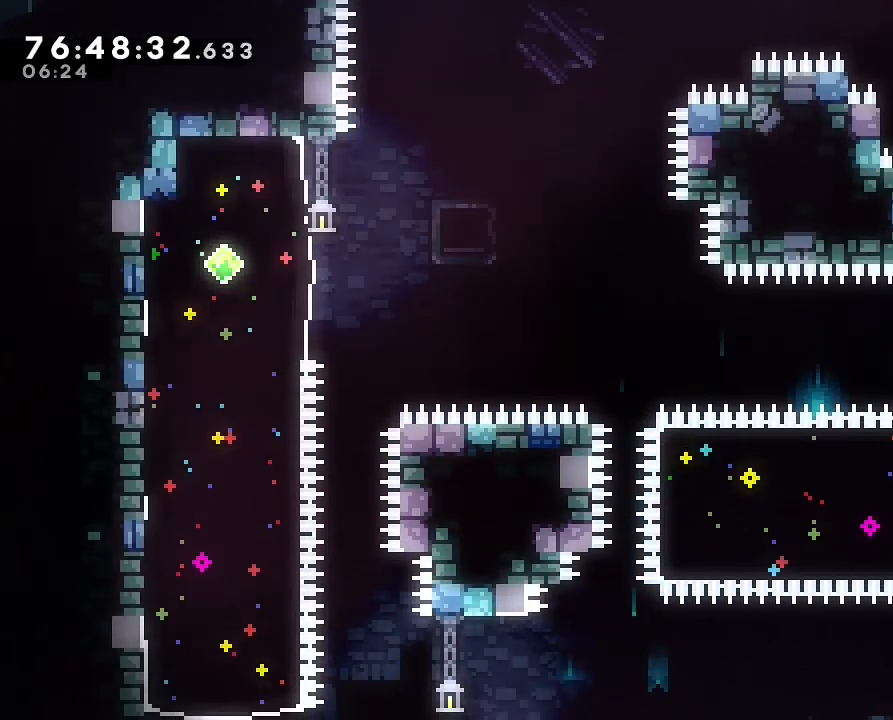
{"buttons": [], "left_stick": "center", "right_stick": "center", "events": []}
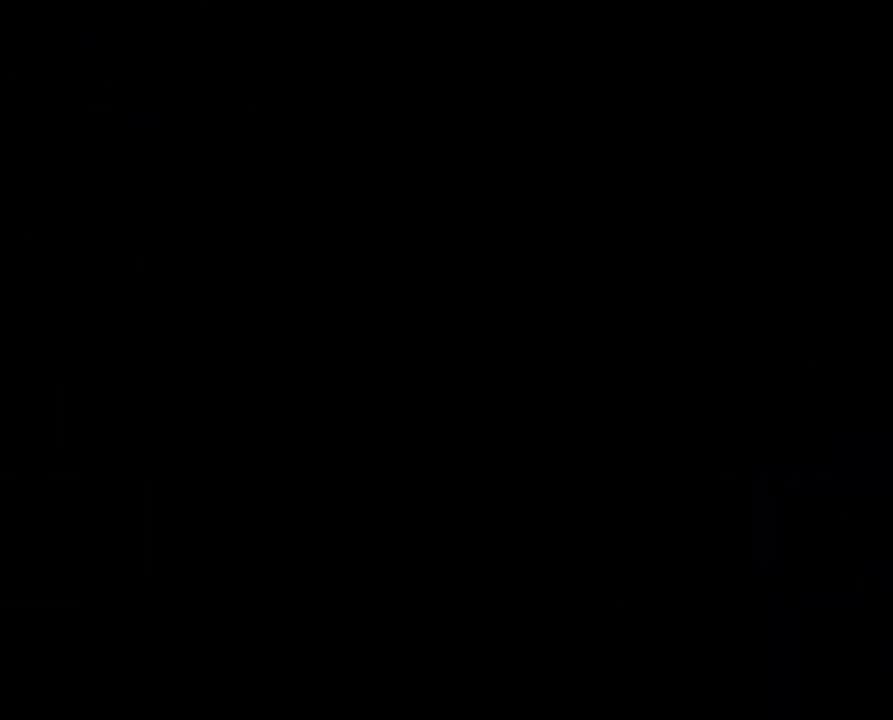
{"buttons": [], "left_stick": "right", "right_stick": "center", "events": [[333, "left_stick", "right"]]}
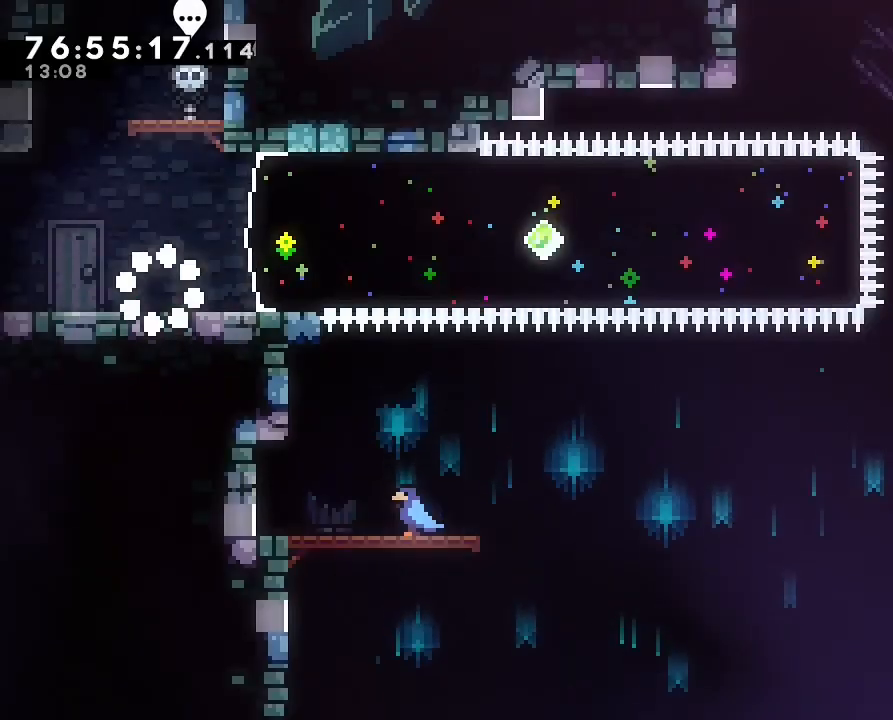
{"buttons": [], "left_stick": "right", "right_stick": "center", "events": [[133, "A", "down"], [233, "A", "up"], [367, "B", "down"], [467, "B", "up"]]}
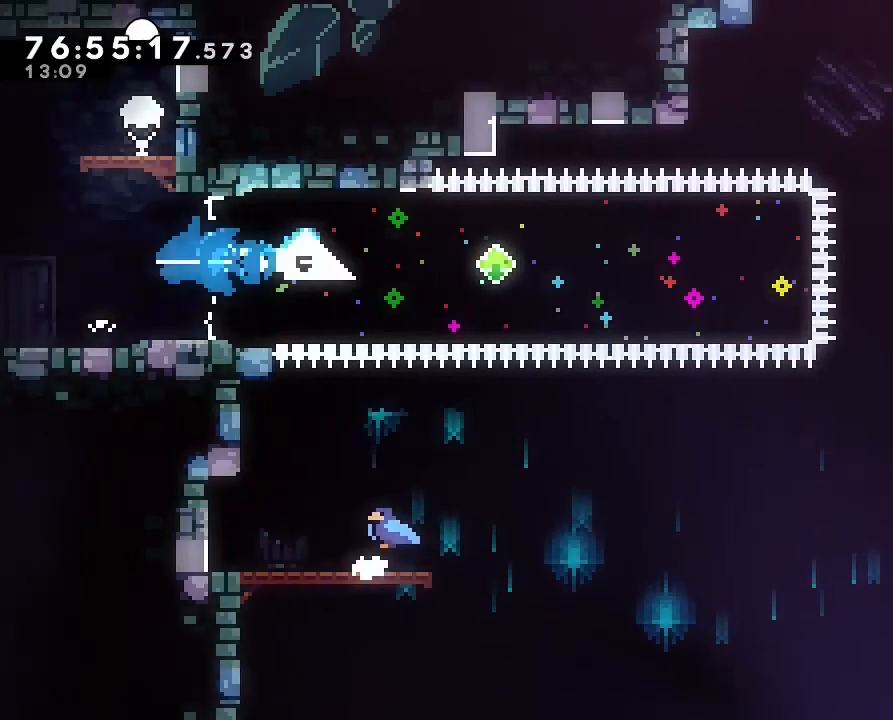
{"buttons": [], "left_stick": "right", "right_stick": "center", "events": [[300, "B", "down"], [433, "B", "up"]]}
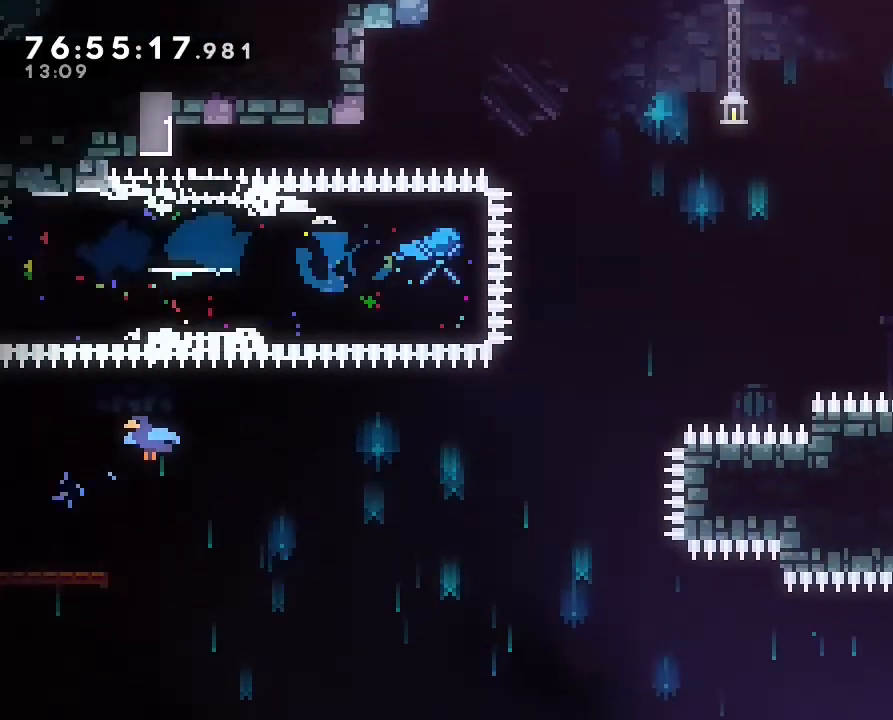
{"buttons": ["A"], "left_stick": "right", "right_stick": "center", "events": [[100, "A", "down"]]}
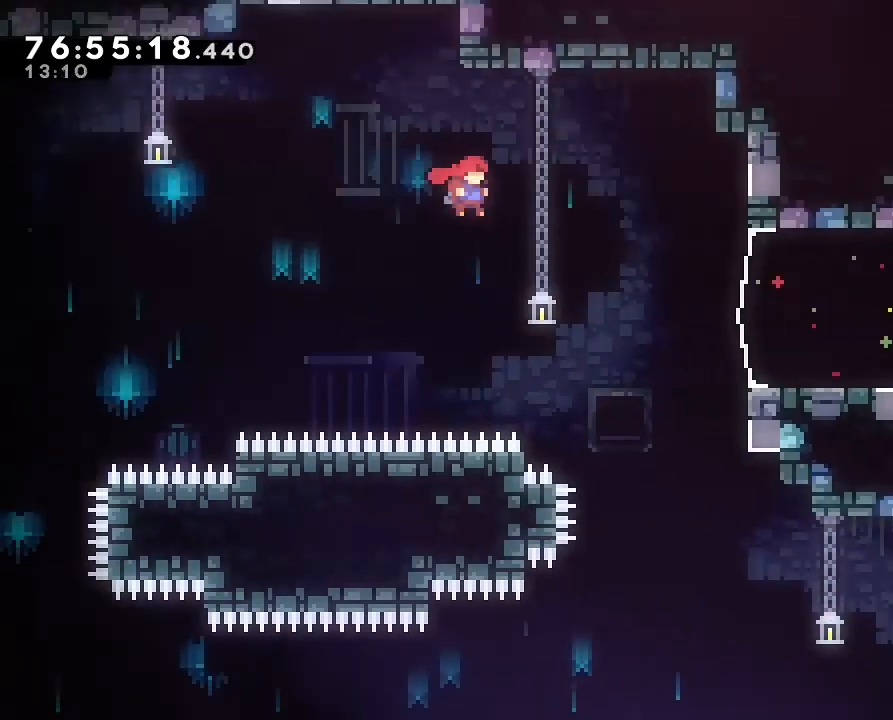
{"buttons": [], "left_stick": "right", "right_stick": "center", "events": [[167, "A", "up"], [267, "B", "down"], [400, "B", "up"]]}
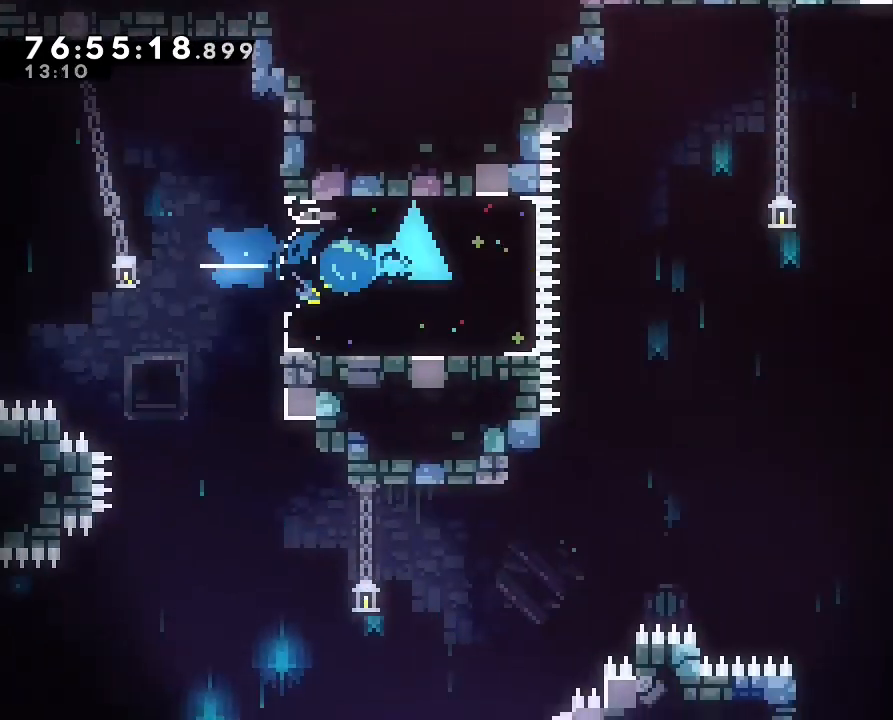
{"buttons": [], "left_stick": "right", "right_stick": "center", "events": []}
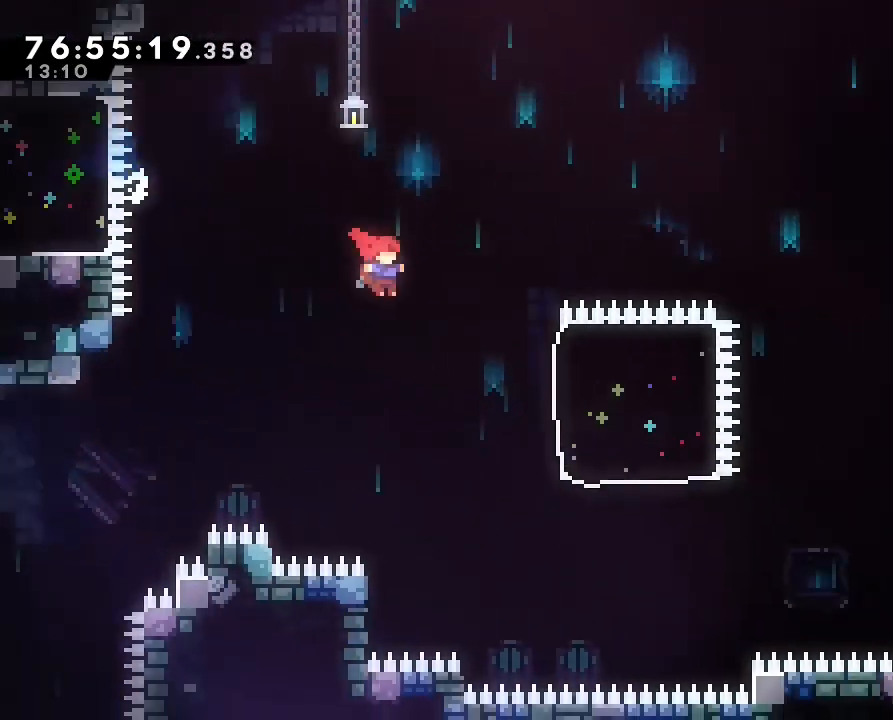
{"buttons": [], "left_stick": "right", "right_stick": "center", "events": [[267, "B", "down"], [367, "B", "up"]]}
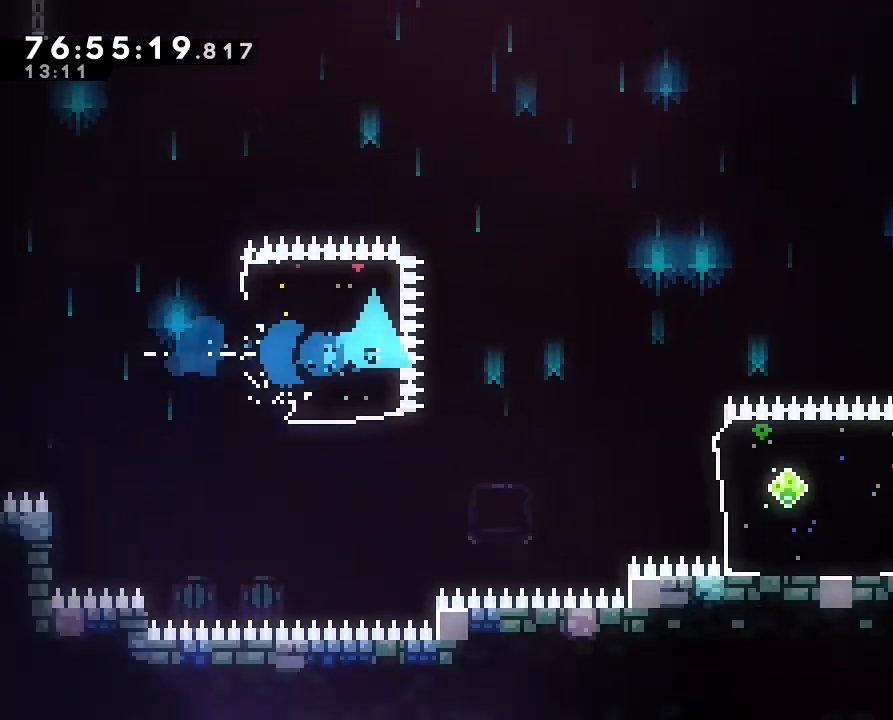
{"buttons": ["B"], "left_stick": "right", "right_stick": "center", "events": [[500, "B", "down"]]}
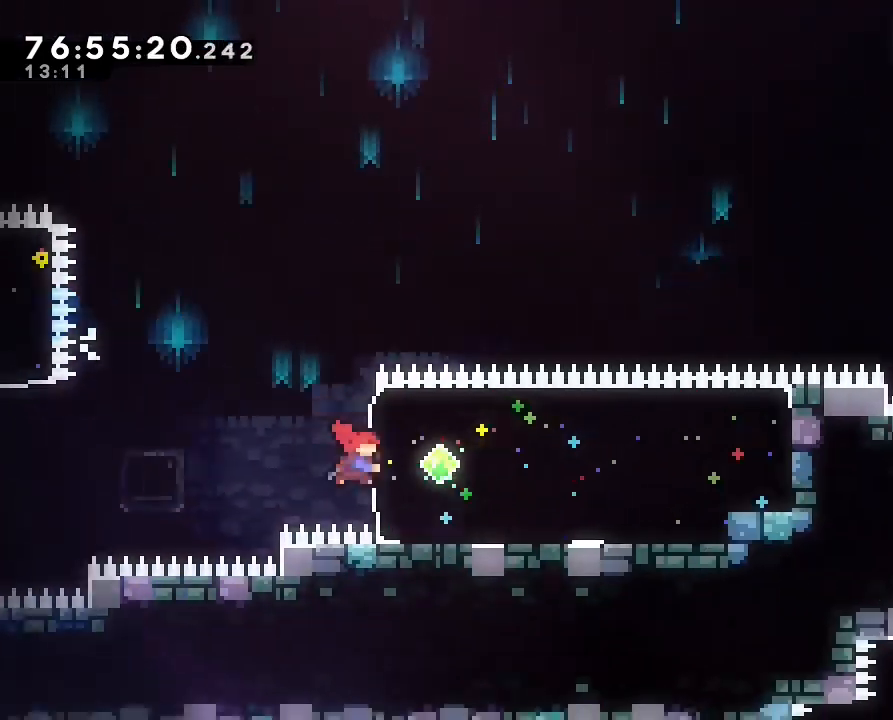
{"buttons": ["B"], "left_stick": "up-right", "right_stick": "center", "events": [[133, "B", "up"], [267, "left_stick", "up-right"], [367, "B", "down"]]}